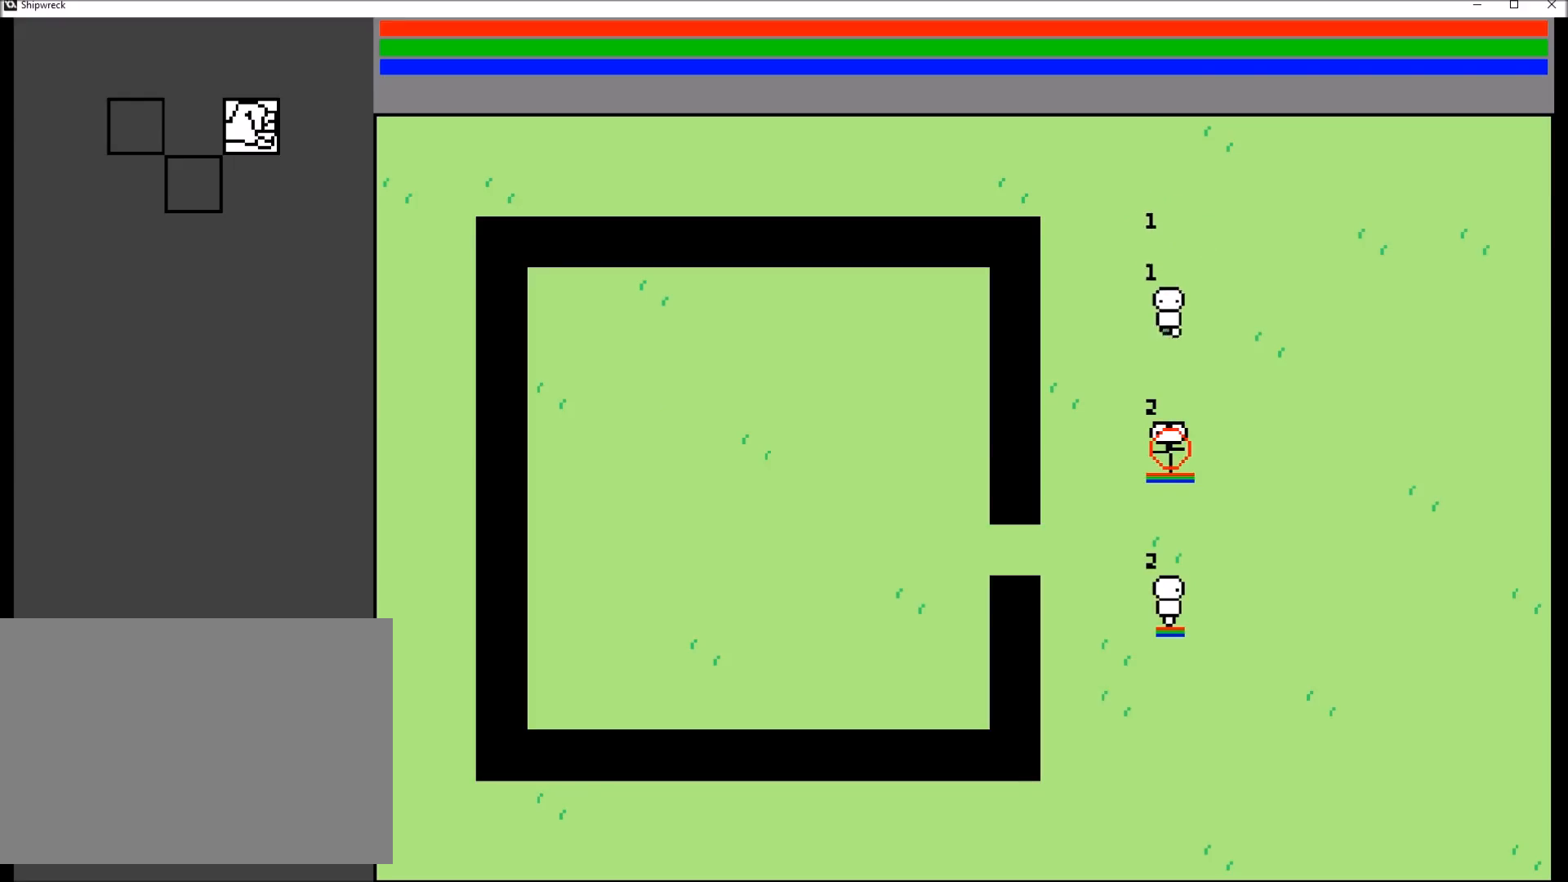
Gameplay with a controller (Xbox layout); each line is a JSON object with the inputs held at the frame after it. "events" lists button and stick changes between this image and that frame as [ms after this image, input, new state], when the widget could be followed in between. Not read: L3 R3 START.
{"buttons": [], "left_stick": "center", "right_stick": "center", "events": [[67, "left_stick", "down-right"], [200, "left_stick", "down"], [367, "R2", "down"], [367, "left_stick", "center"], [501, "R2", "up"]]}
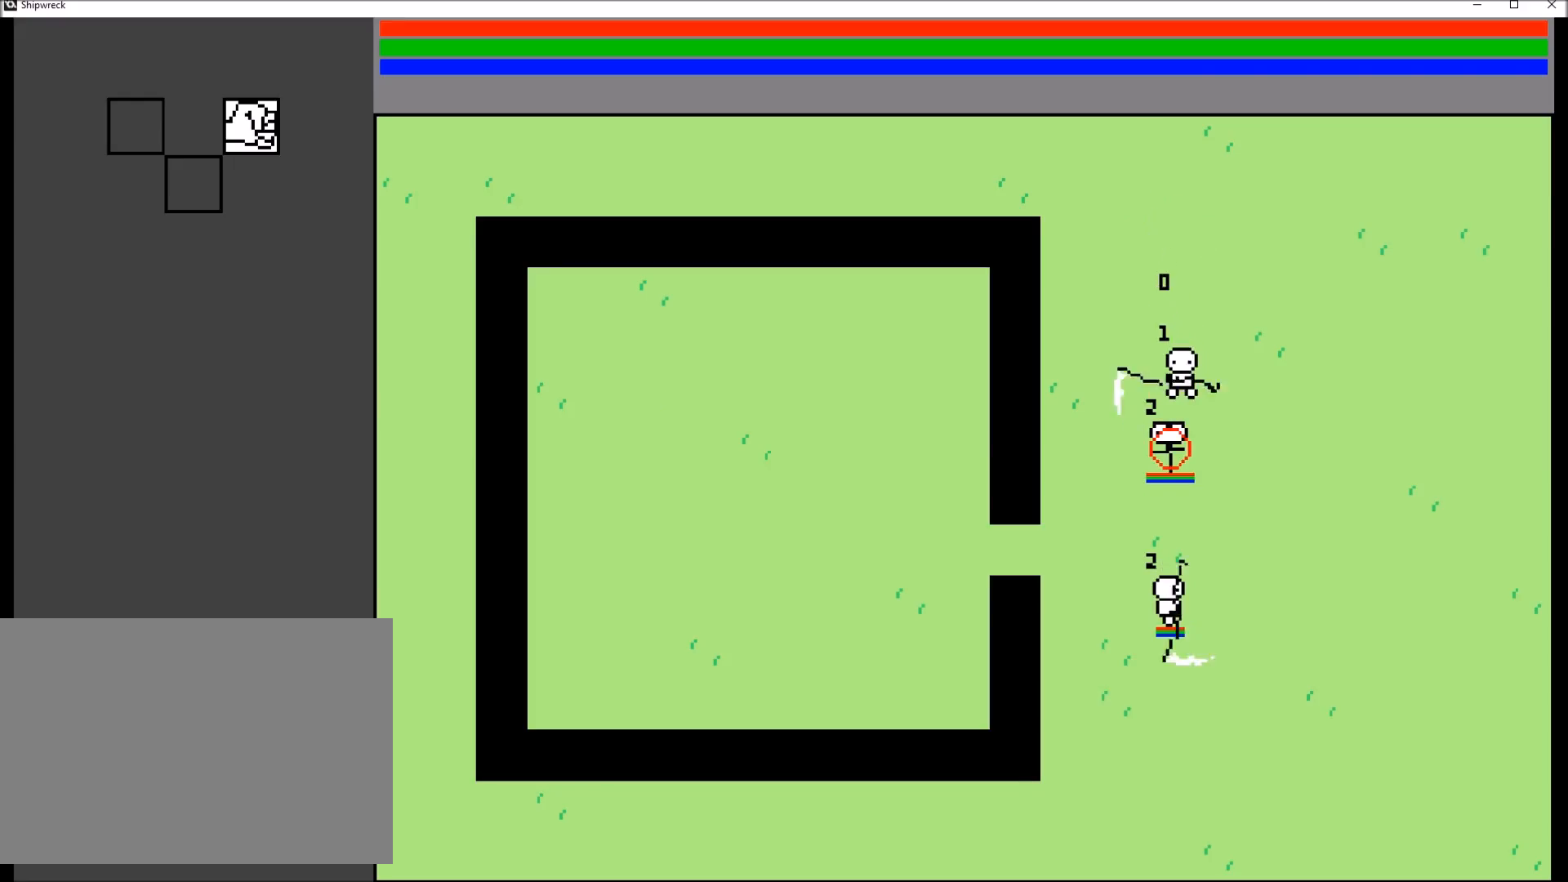
{"buttons": [], "left_stick": "center", "right_stick": "center", "events": []}
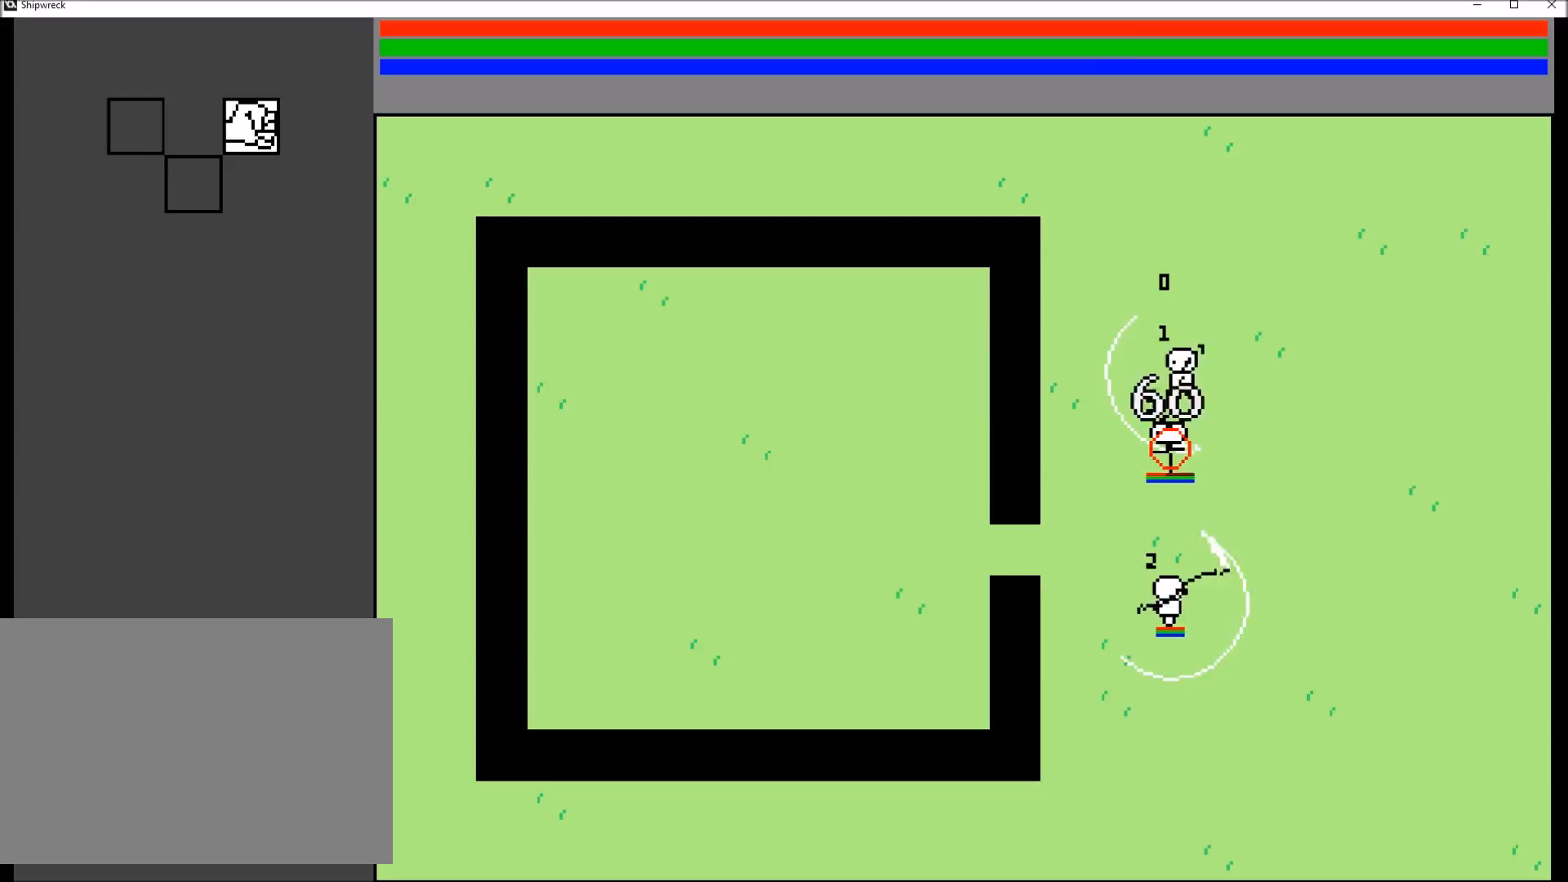
{"buttons": [], "left_stick": "center", "right_stick": "center", "events": []}
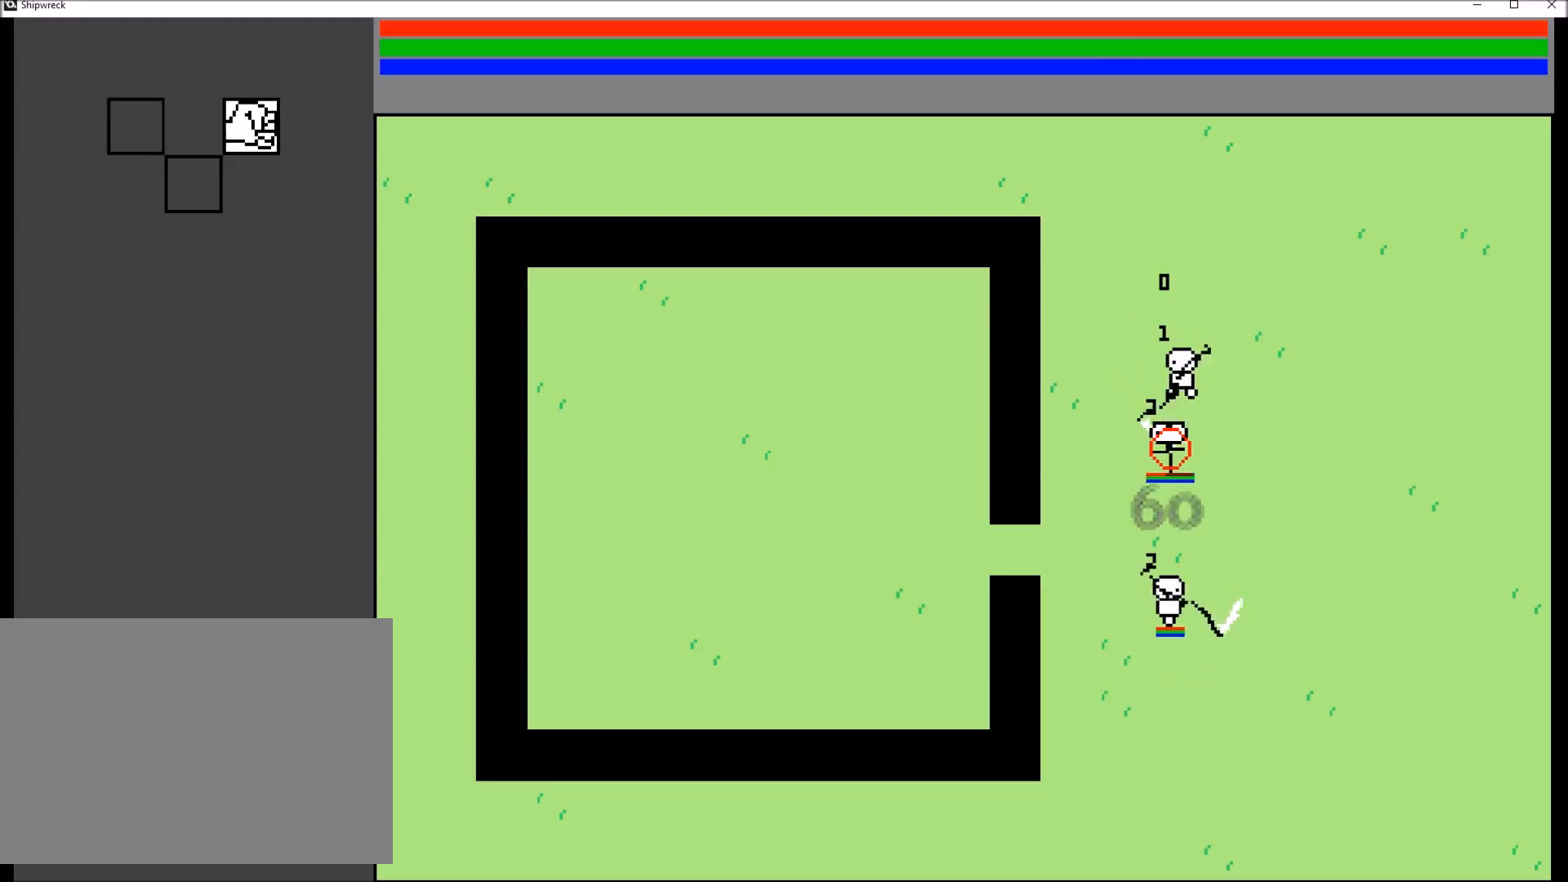
{"buttons": [], "left_stick": "center", "right_stick": "center", "events": [[267, "R2", "down"], [501, "R2", "up"]]}